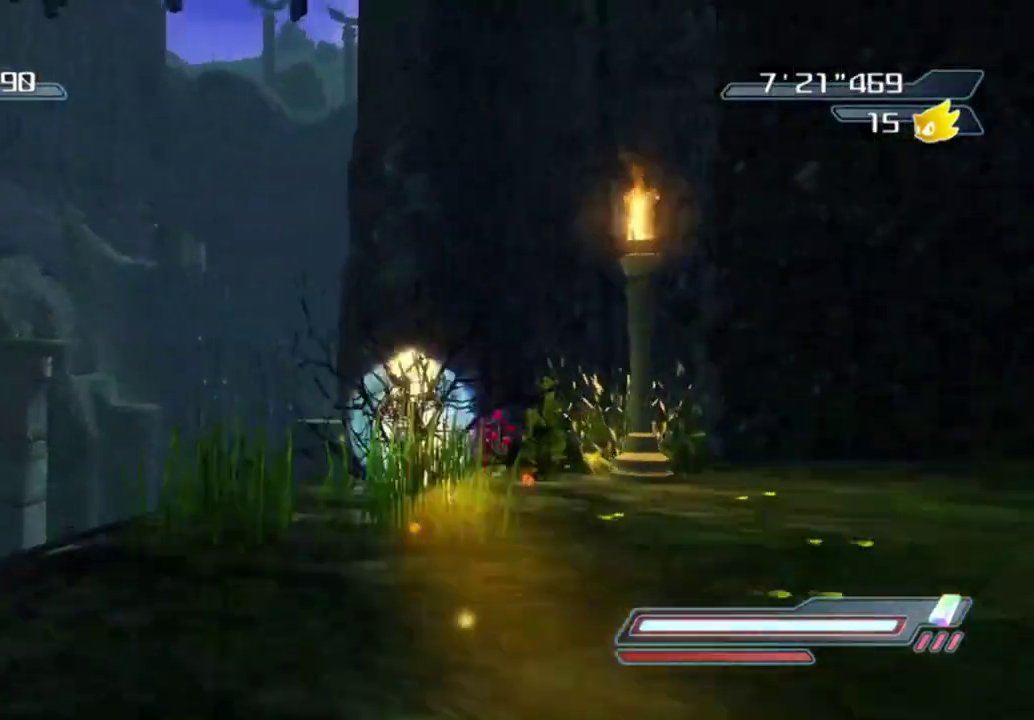
Gameplay with a controller (Xbox layout); each line is a JSON object with the inputs held at the frame after it (dt_ms = milliseconds from this image to that frame). "button_events" lists button changes between this image and that frame as [ms after this image, input, new state], when the widget could be followed in between (sticks are given only as held states). Not read: L3 R3 right_stick.
{"dt_ms": 700, "buttons": [], "left_stick": "right", "button_events": [[700, "A", "up"]]}
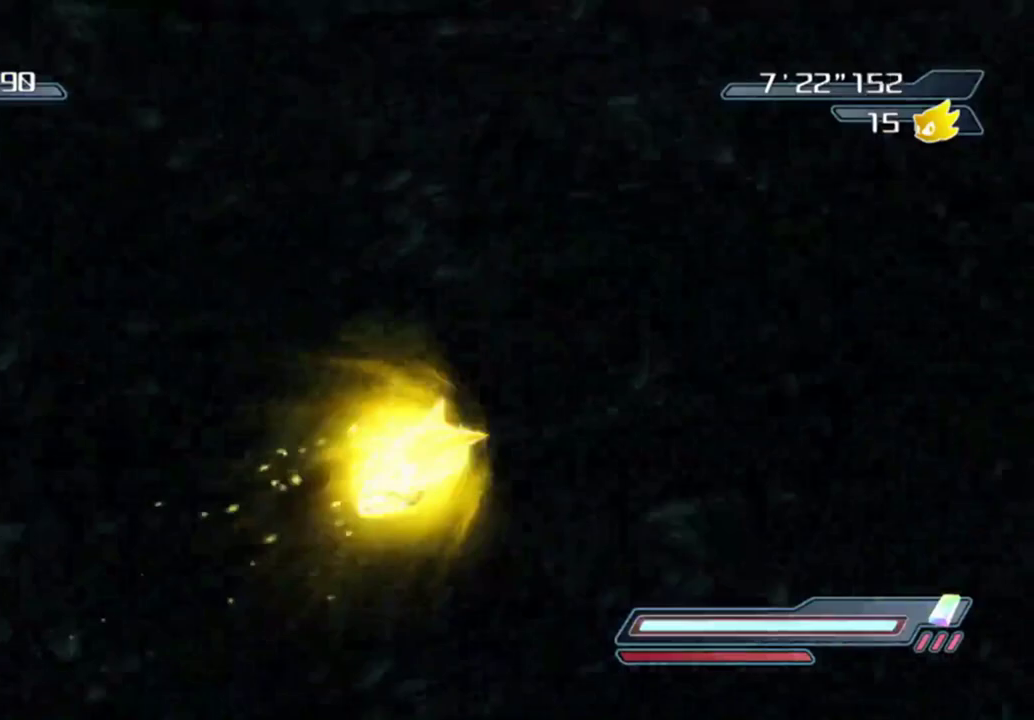
{"dt_ms": 500, "buttons": [], "left_stick": "up-right", "button_events": []}
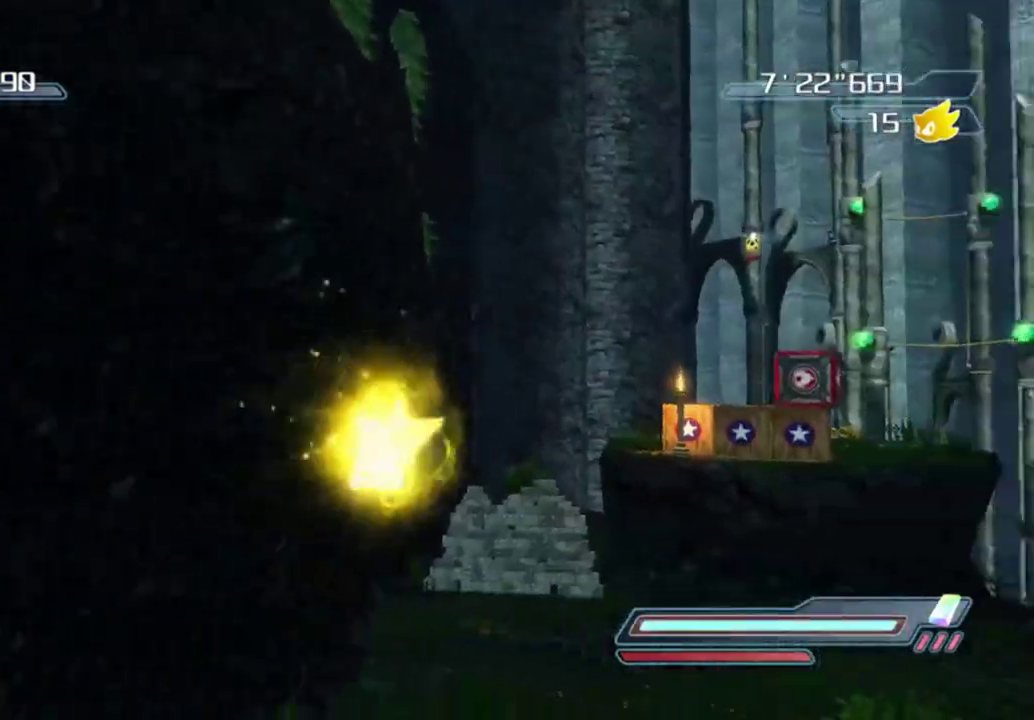
{"dt_ms": 500, "buttons": [], "left_stick": "up-right", "button_events": []}
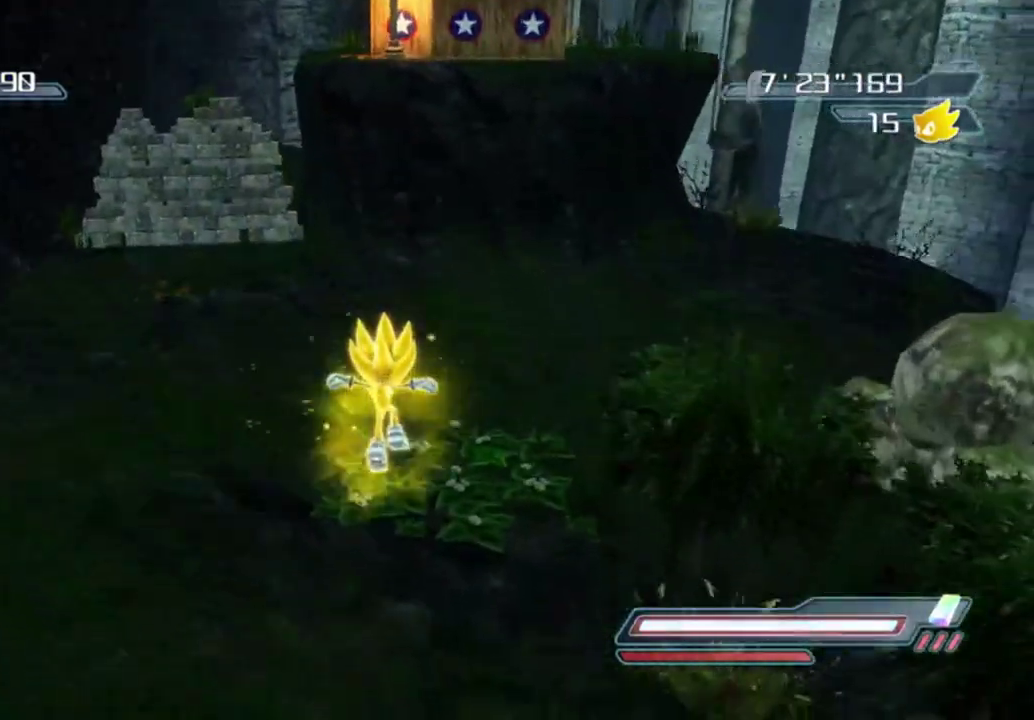
{"dt_ms": 700, "buttons": [], "left_stick": "center", "button_events": []}
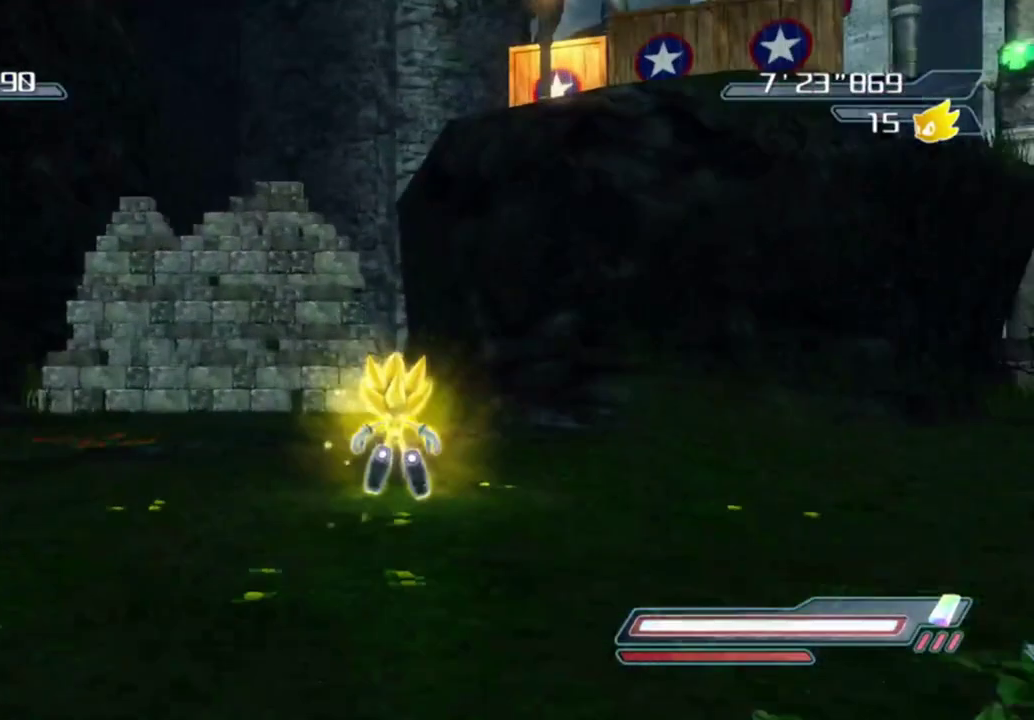
{"dt_ms": 300, "buttons": [], "left_stick": "down", "button_events": []}
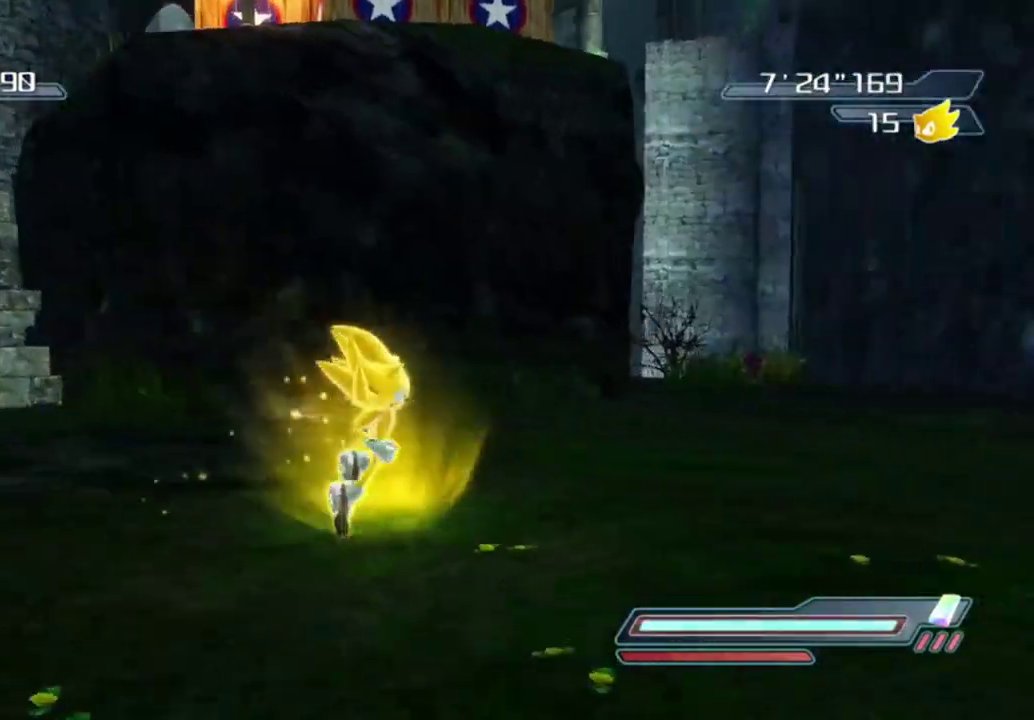
{"dt_ms": 500, "buttons": [], "left_stick": "center", "button_events": []}
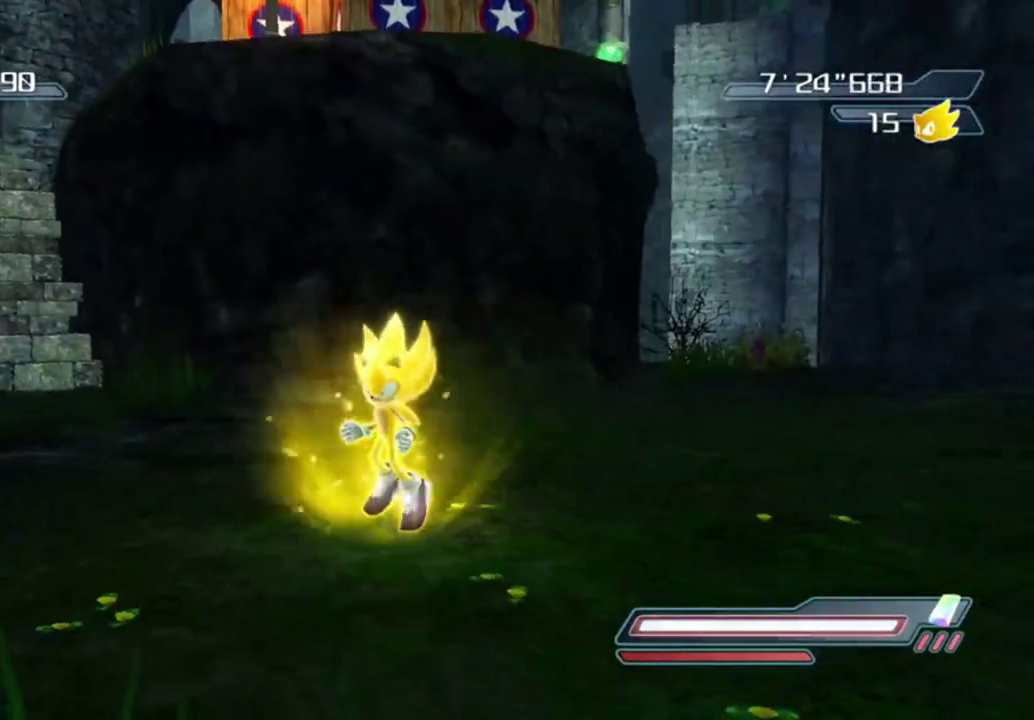
{"dt_ms": 500, "buttons": [], "left_stick": "center", "button_events": []}
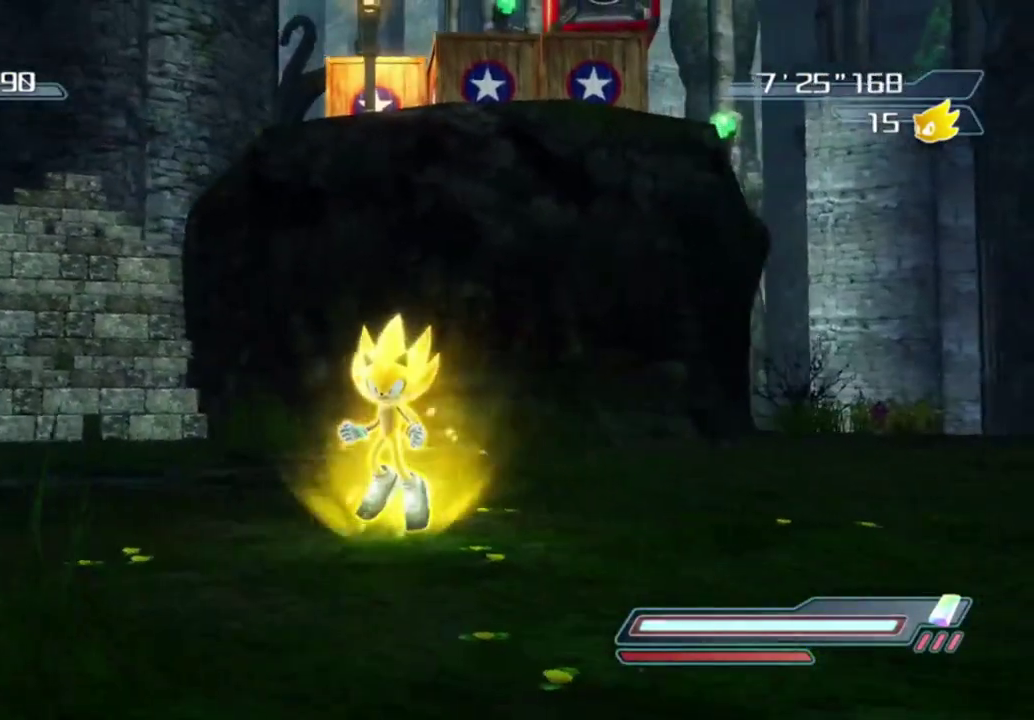
{"dt_ms": 500, "buttons": [], "left_stick": "center", "button_events": []}
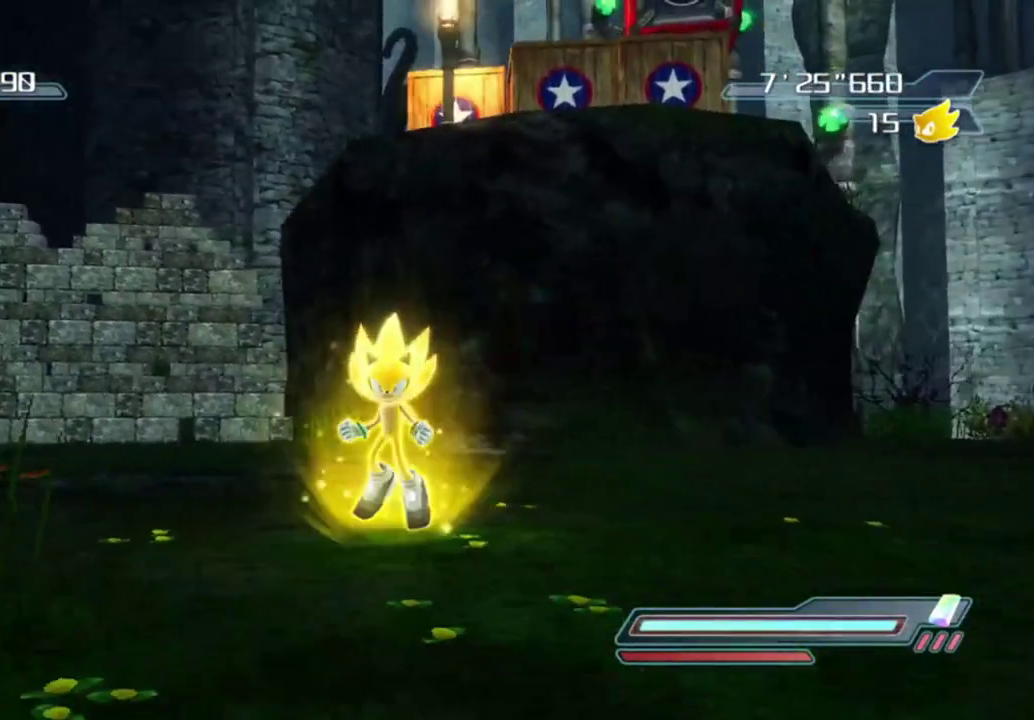
{"dt_ms": 500, "buttons": [], "left_stick": "down", "button_events": []}
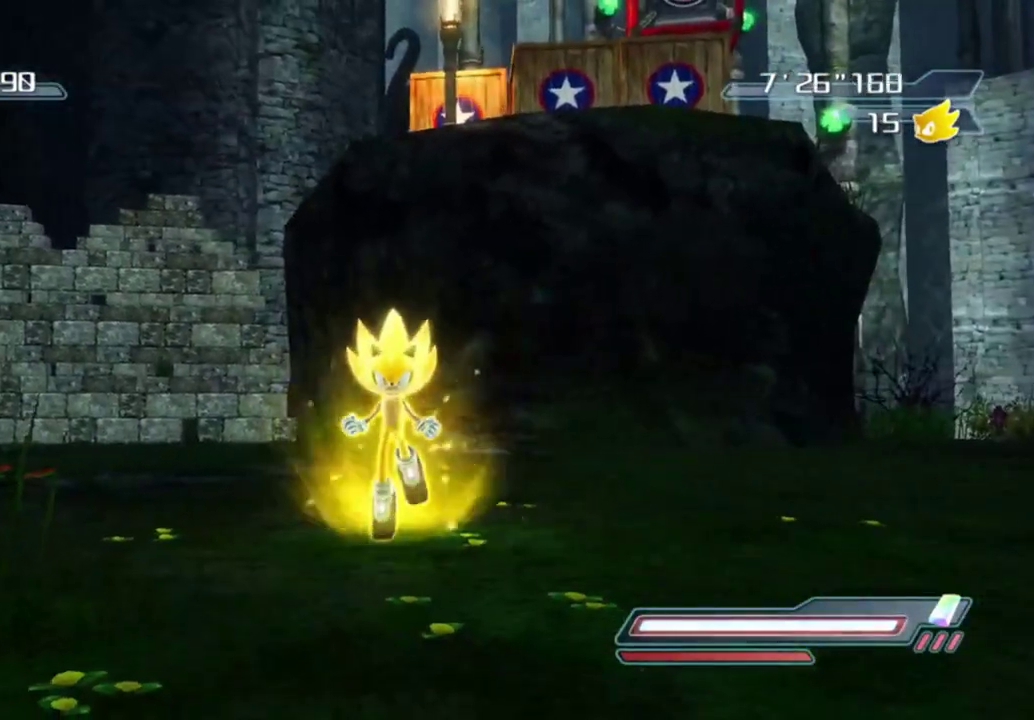
{"dt_ms": 500, "buttons": [], "left_stick": "center", "button_events": []}
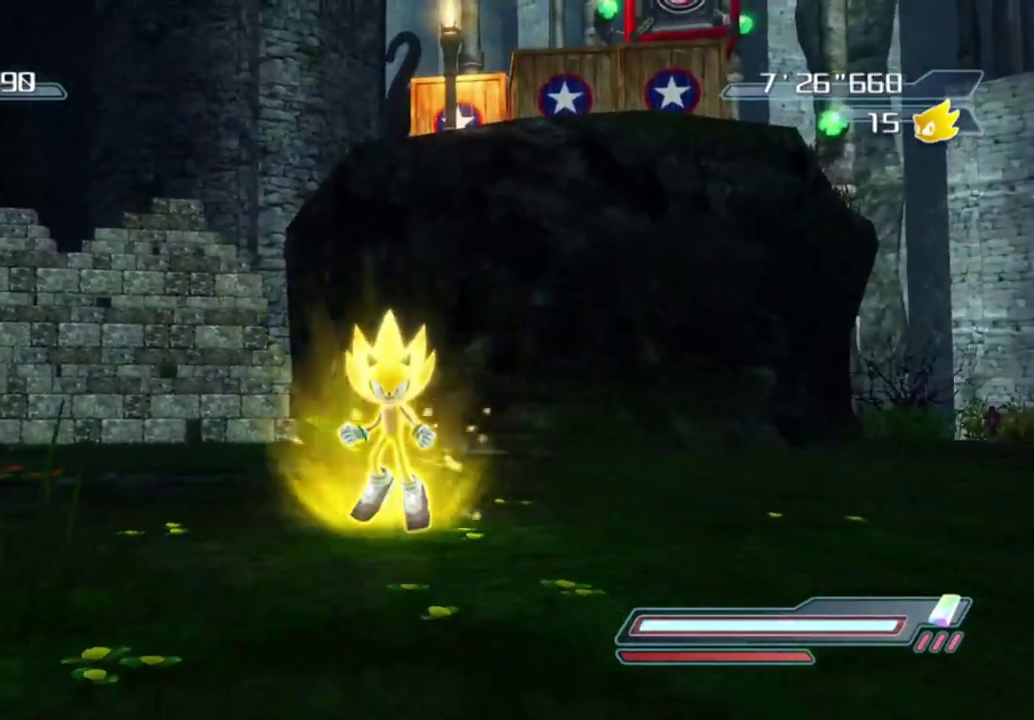
{"dt_ms": 600, "buttons": [], "left_stick": "center", "button_events": []}
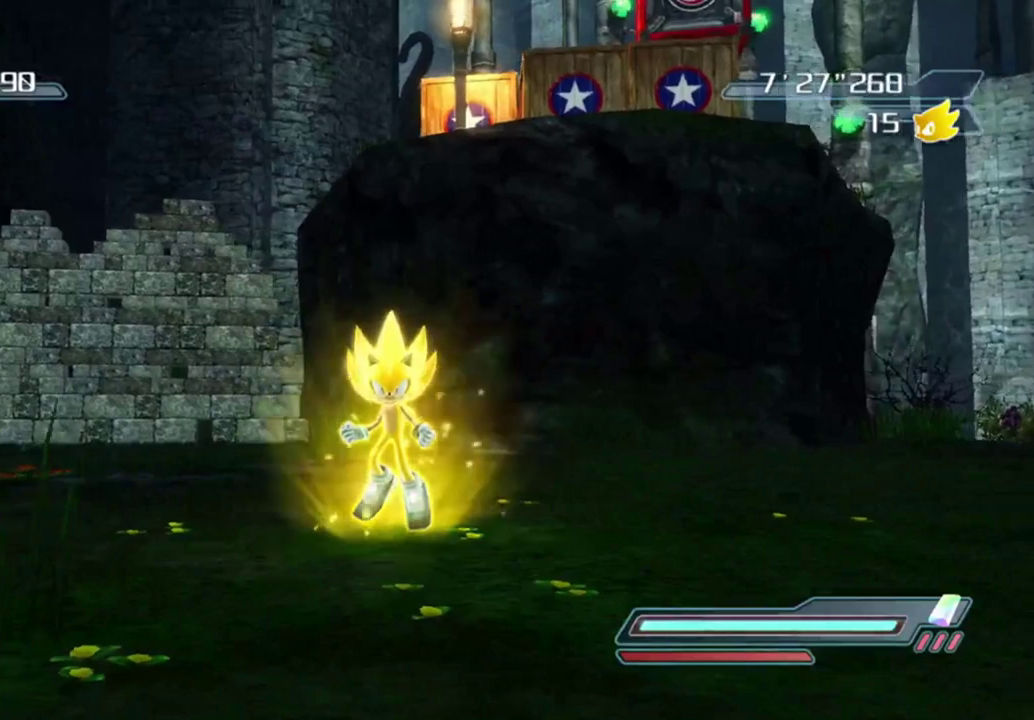
{"dt_ms": 400, "buttons": [], "left_stick": "center", "button_events": []}
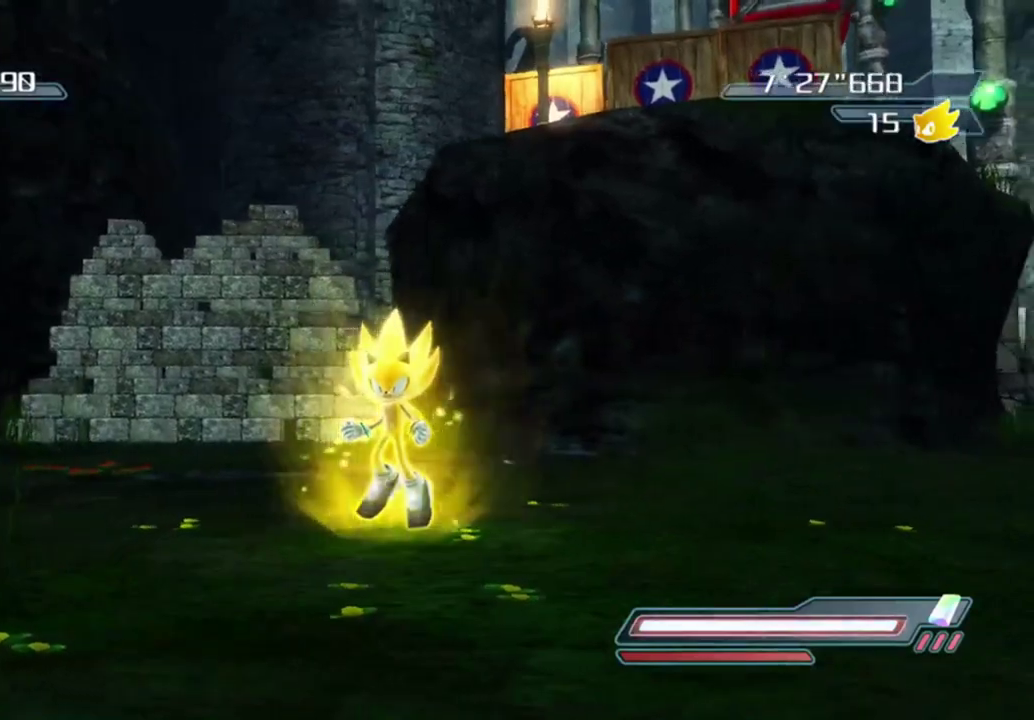
{"dt_ms": 500, "buttons": [], "left_stick": "center", "button_events": []}
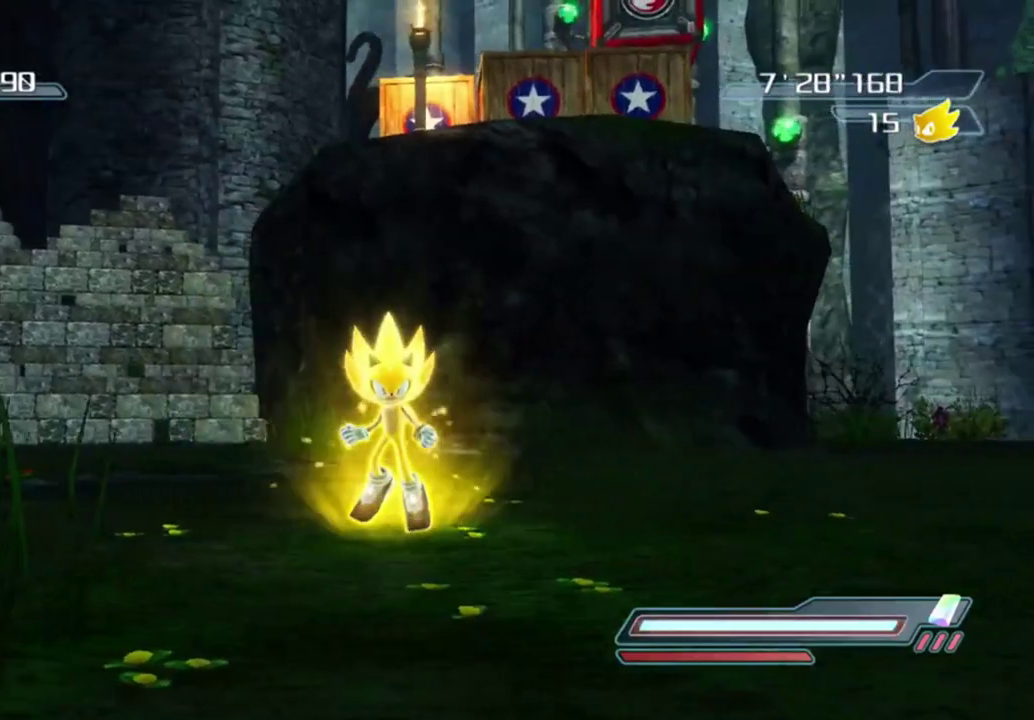
{"dt_ms": 500, "buttons": [], "left_stick": "center", "button_events": []}
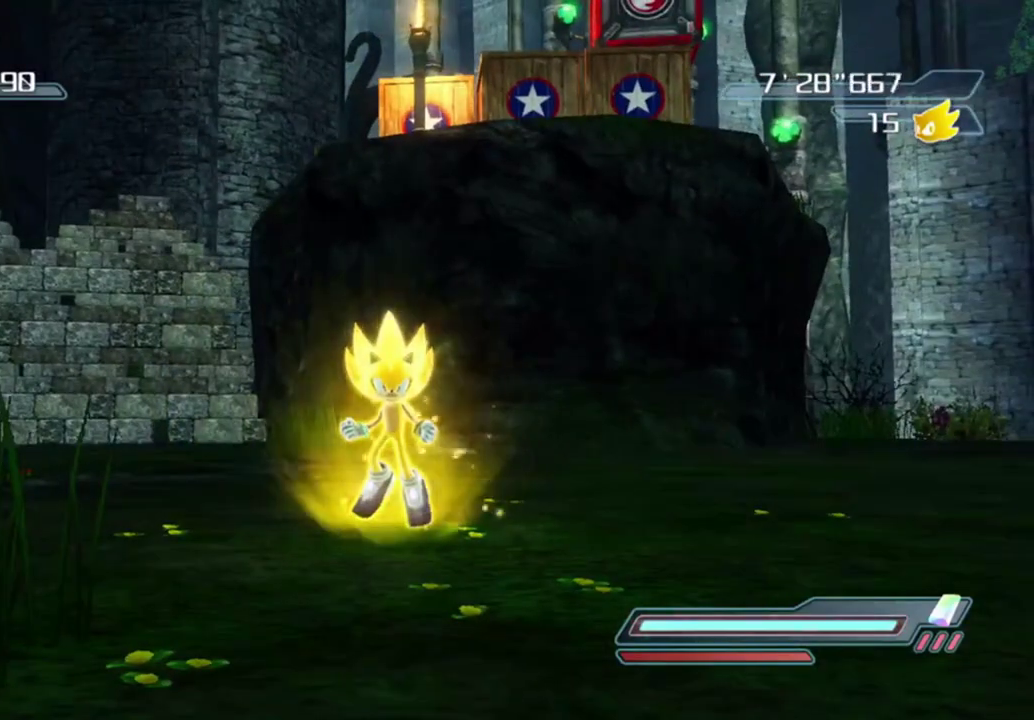
{"dt_ms": 500, "buttons": [], "left_stick": "center", "button_events": []}
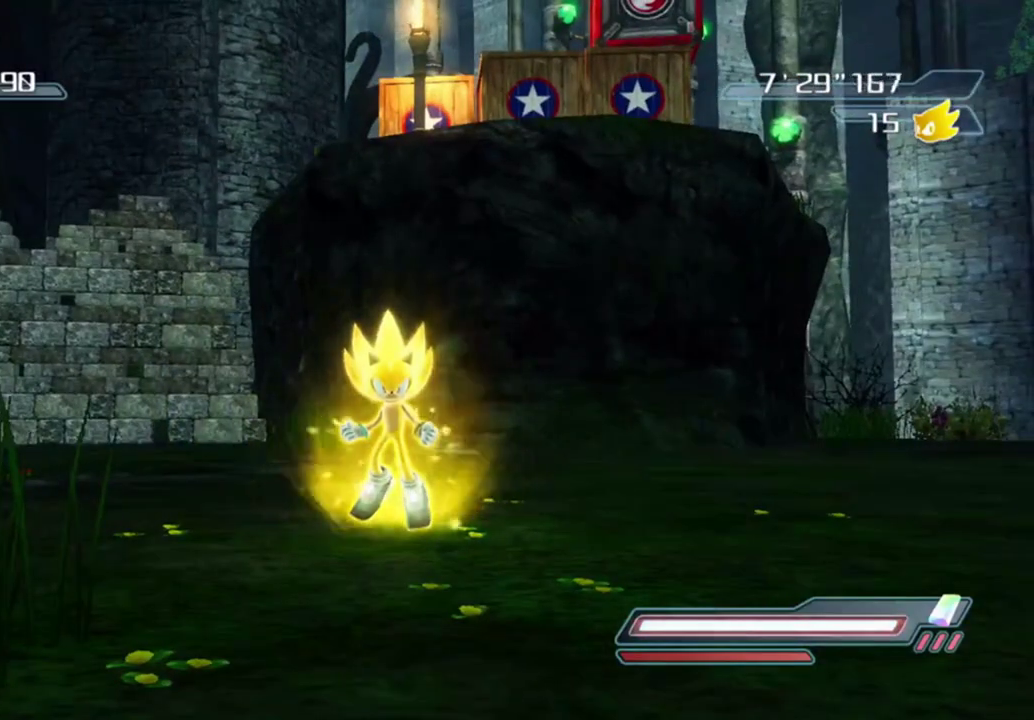
{"dt_ms": 500, "buttons": [], "left_stick": "center", "button_events": []}
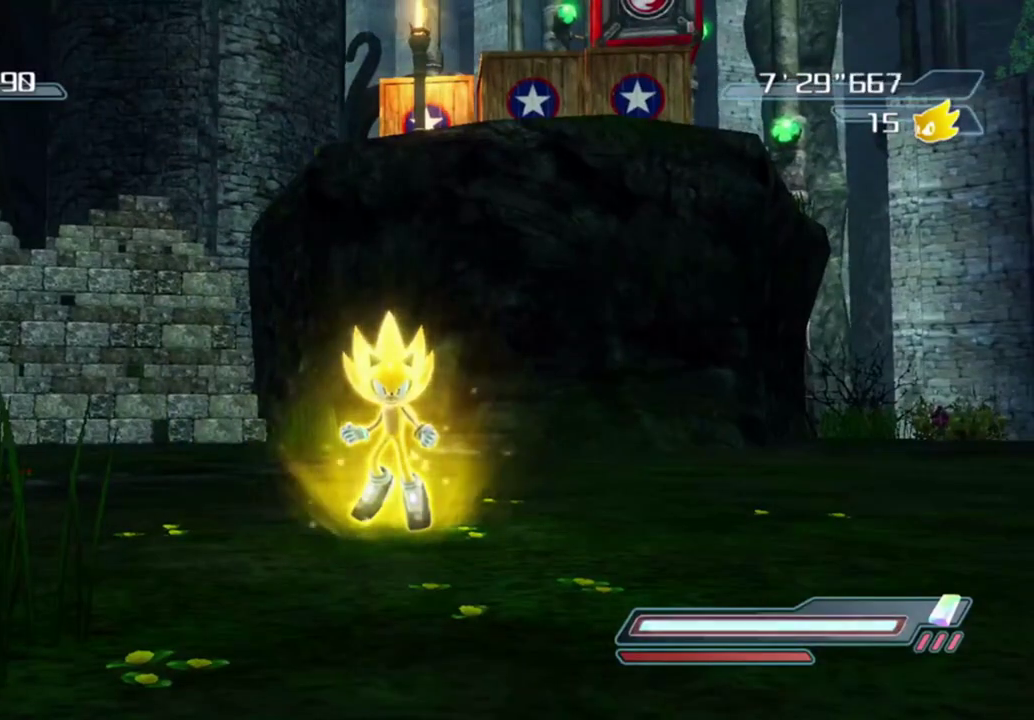
{"dt_ms": 500, "buttons": [], "left_stick": "center", "button_events": []}
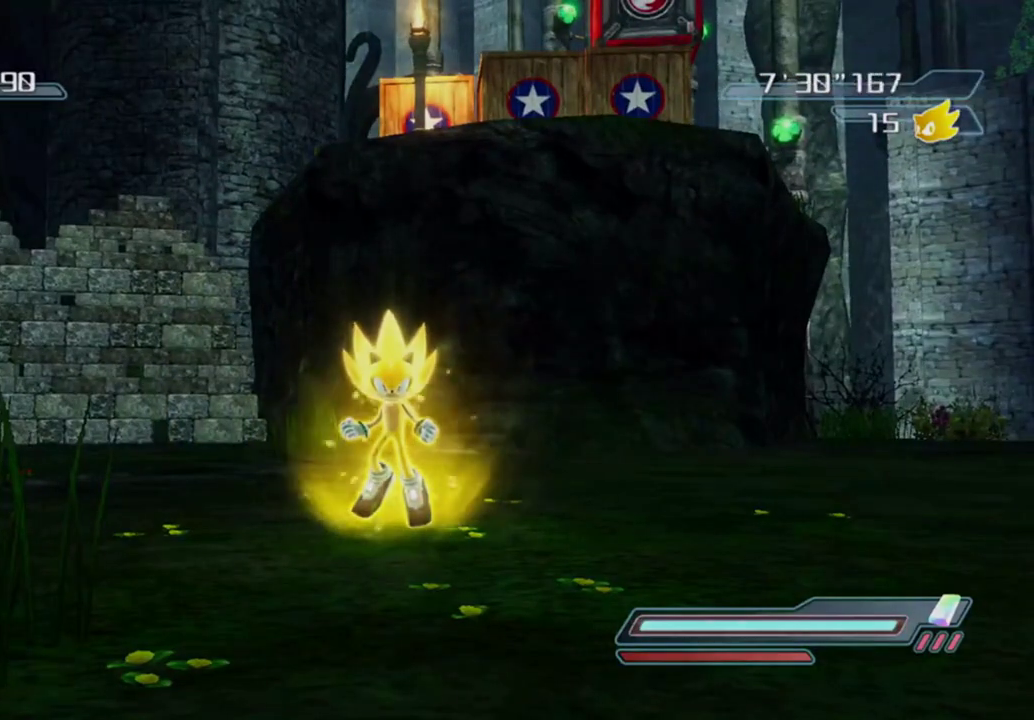
{"dt_ms": 500, "buttons": ["HOME"], "left_stick": "center", "button_events": [[183, "HOME", "down"]]}